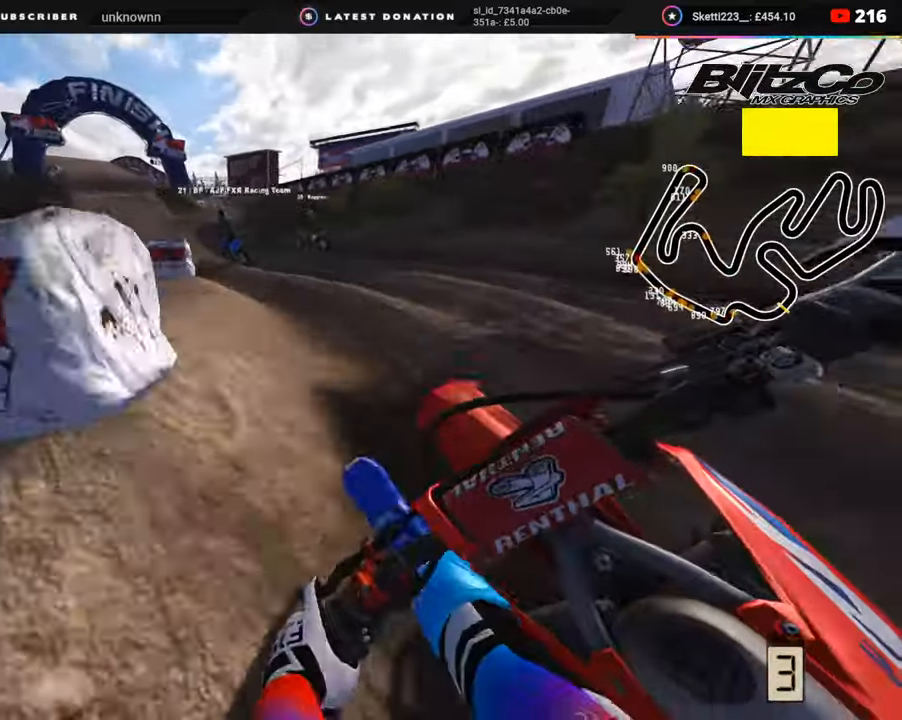
Gameplay with a controller (PlayStation layout); each line is a JSON object with the inputs held at the frame after it. "events" lists button and stick changes between this image and that frame as [ms after this image, input, new state], when the widget could be followed in between. Not read: L1.
{"buttons": ["R2", "R3"], "left_stick": "down", "right_stick": "down", "events": [[417, "left_stick", "down"], [417, "right_stick", "down"]]}
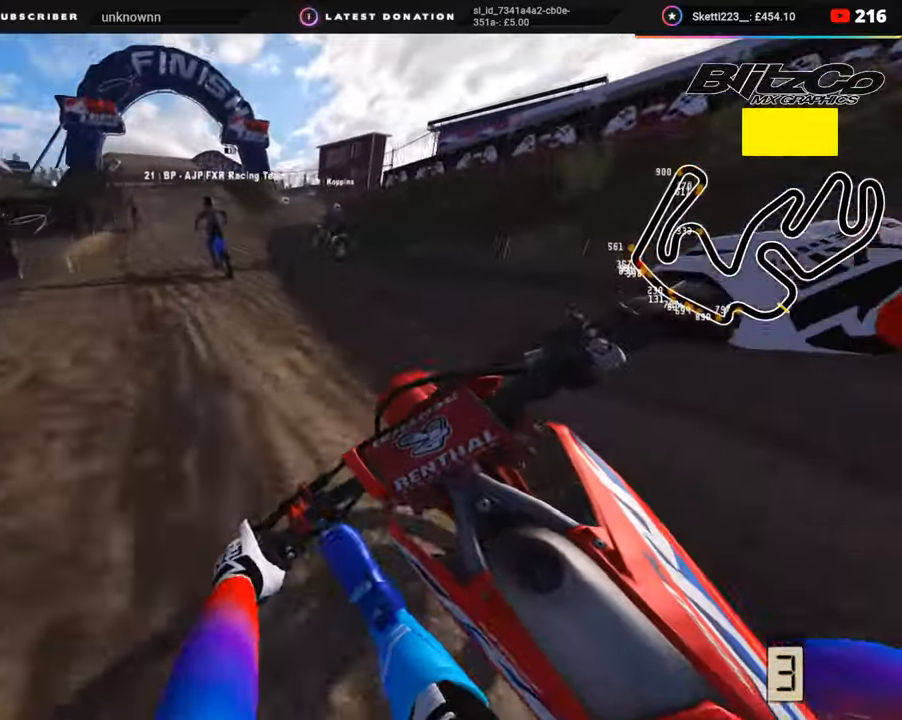
{"buttons": ["R2", "R3"], "left_stick": "center", "right_stick": "down", "events": [[17, "left_stick", "center"], [50, "right_stick", "center"], [133, "R3", "up"], [183, "R3", "down"], [200, "left_stick", "down-left"], [417, "left_stick", "center"], [467, "right_stick", "down"]]}
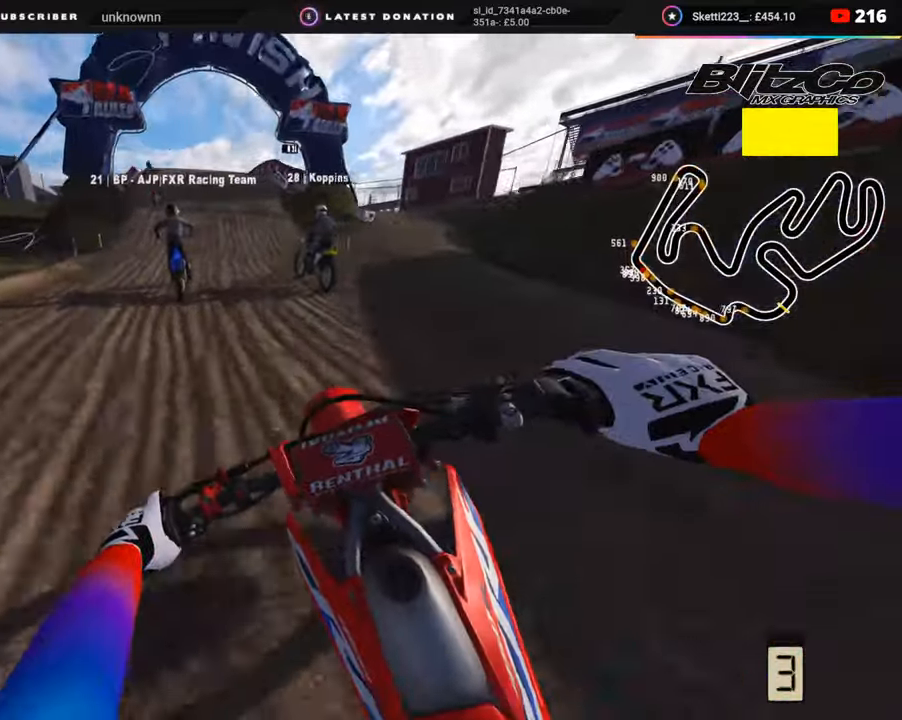
{"buttons": ["R2"], "left_stick": "center", "right_stick": "down-left", "events": [[67, "R3", "up"], [467, "right_stick", "down-left"]]}
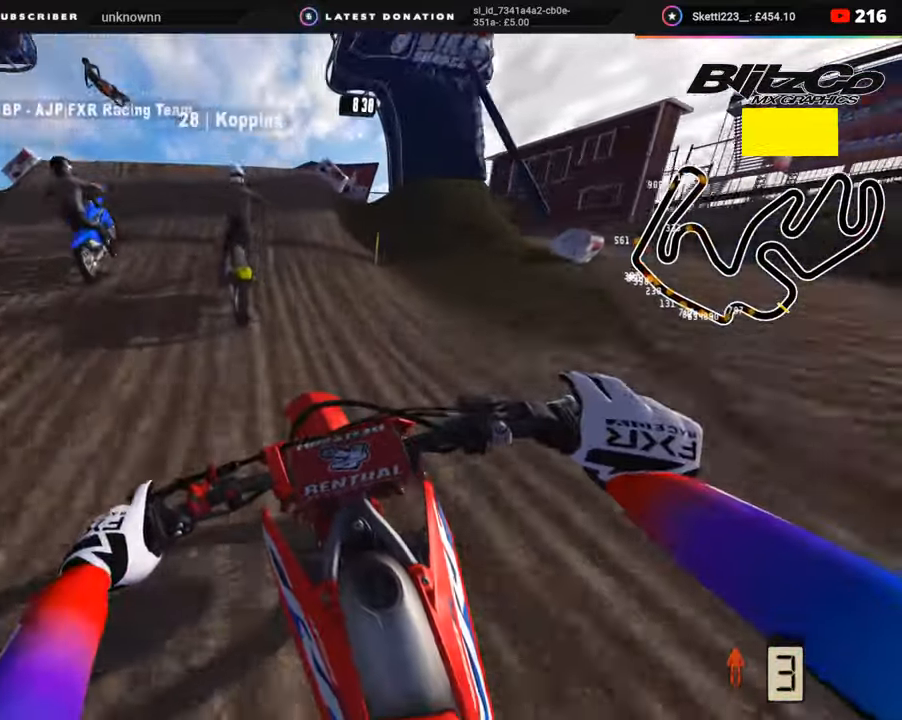
{"buttons": ["R3"], "left_stick": "up-right", "right_stick": "down-right", "events": [[50, "left_stick", "down"], [150, "left_stick", "down-left"], [233, "R3", "down"], [300, "left_stick", "left"], [333, "R2", "up"], [450, "right_stick", "down-right"], [500, "left_stick", "up-right"]]}
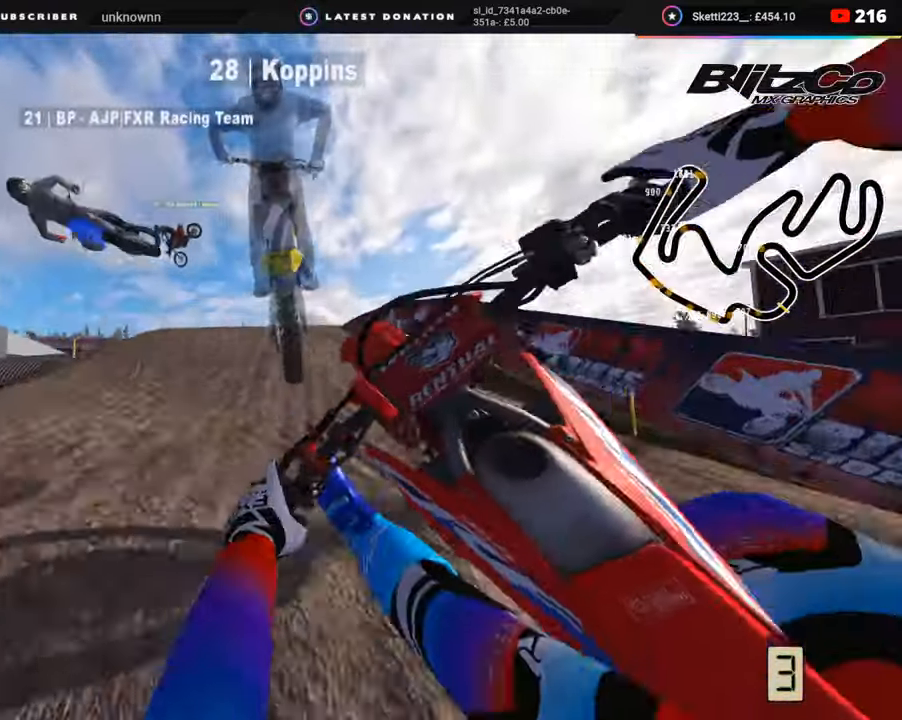
{"buttons": [], "left_stick": "center", "right_stick": "left", "events": [[17, "R3", "up"], [200, "left_stick", "right"], [383, "right_stick", "down-left"], [483, "left_stick", "center"], [483, "right_stick", "left"]]}
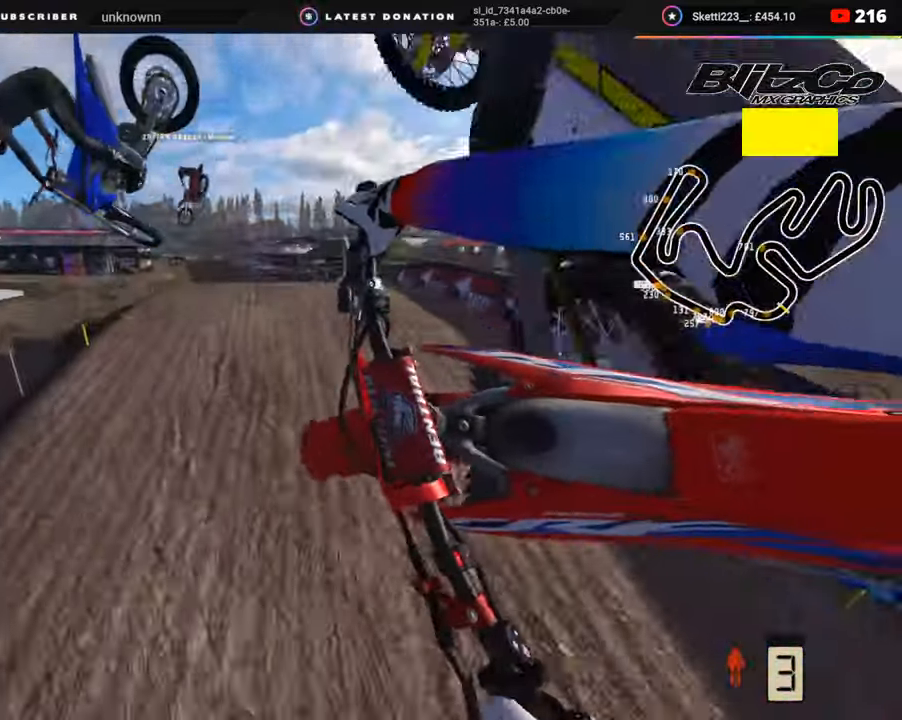
{"buttons": ["R2"], "left_stick": "center", "right_stick": "up-left", "events": [[17, "R2", "down"], [133, "right_stick", "up-left"], [200, "R2", "up"], [500, "R2", "down"]]}
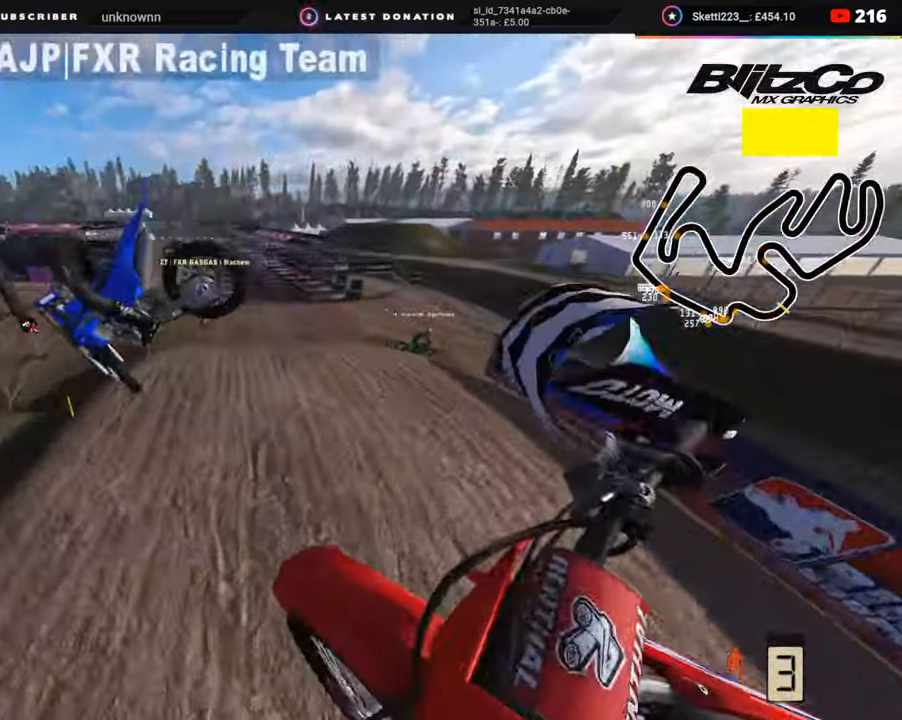
{"buttons": [], "left_stick": "center", "right_stick": "up", "events": [[367, "R2", "up"], [483, "right_stick", "up"]]}
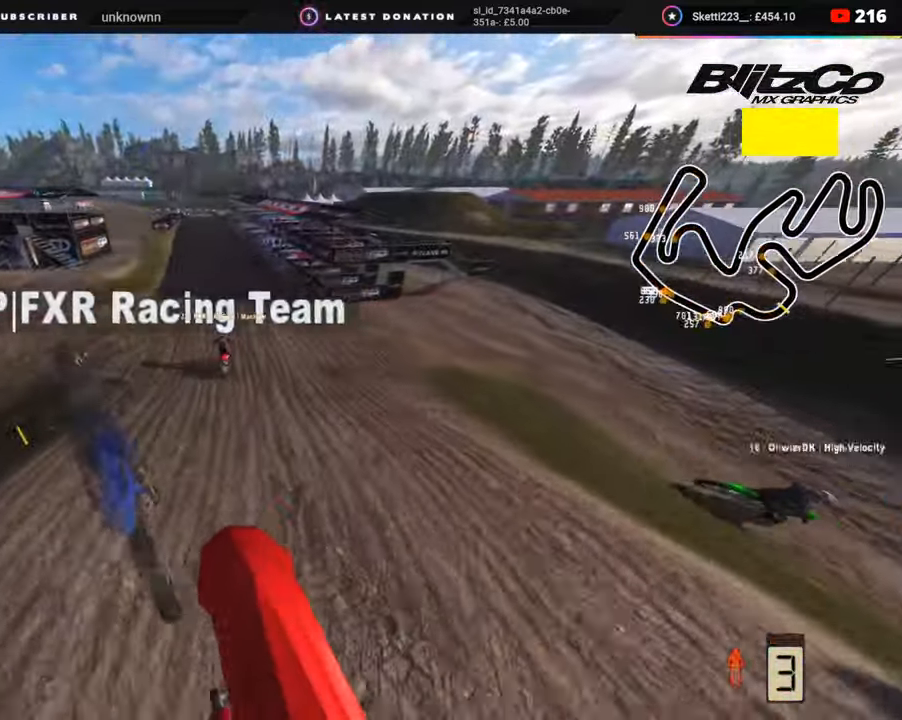
{"buttons": ["R2"], "left_stick": "down-left", "right_stick": "up", "events": [[150, "R2", "down"], [333, "left_stick", "down-left"]]}
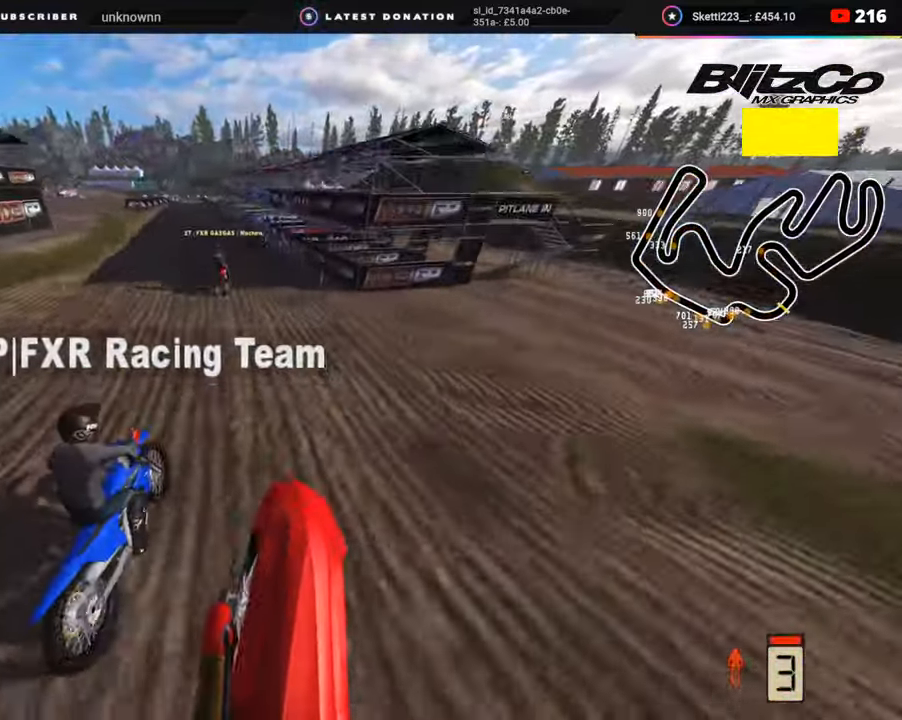
{"buttons": ["R2", "R3"], "left_stick": "down-left", "right_stick": "up", "events": [[167, "R3", "down"]]}
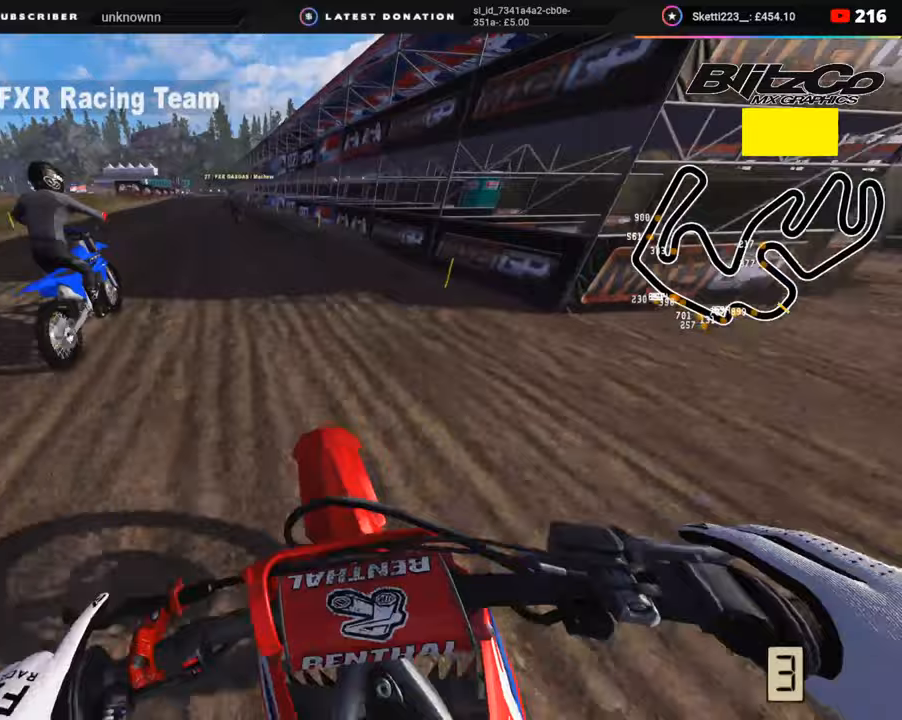
{"buttons": ["R2", "R3"], "left_stick": "center", "right_stick": "center", "events": [[17, "left_stick", "center"], [133, "right_stick", "center"]]}
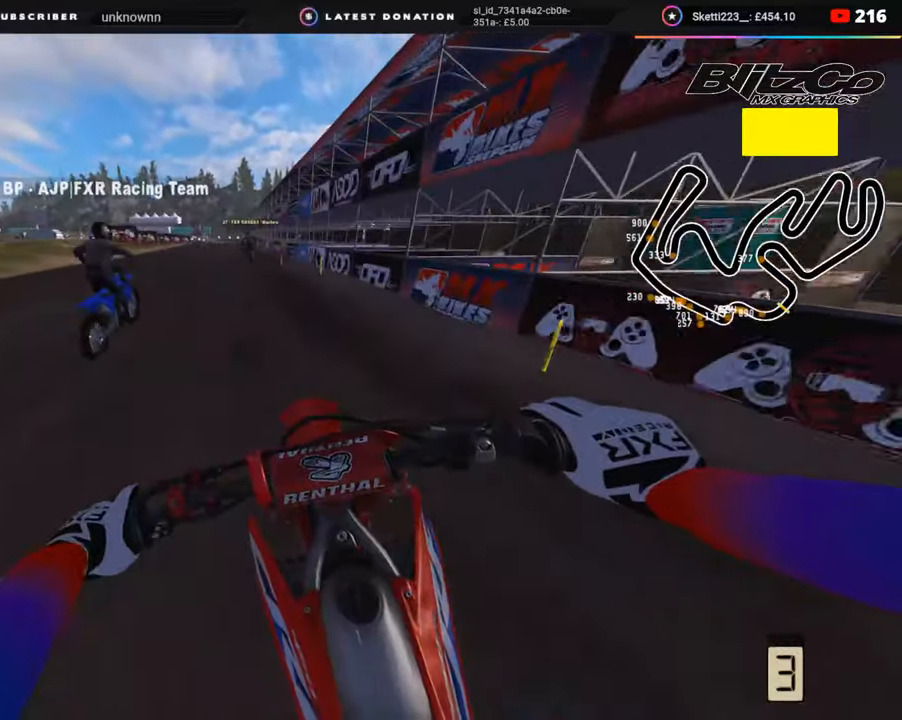
{"buttons": ["R2", "R3"], "left_stick": "center", "right_stick": "down", "events": [[283, "right_stick", "down"]]}
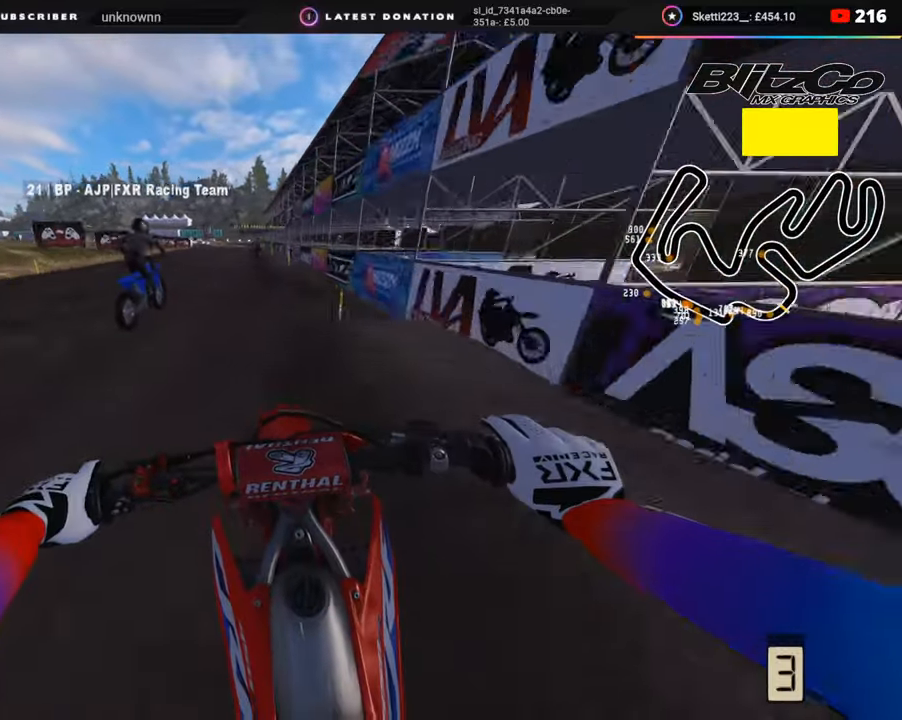
{"buttons": ["R2"], "left_stick": "center", "right_stick": "down-left", "events": [[117, "R3", "up"], [367, "right_stick", "down-left"]]}
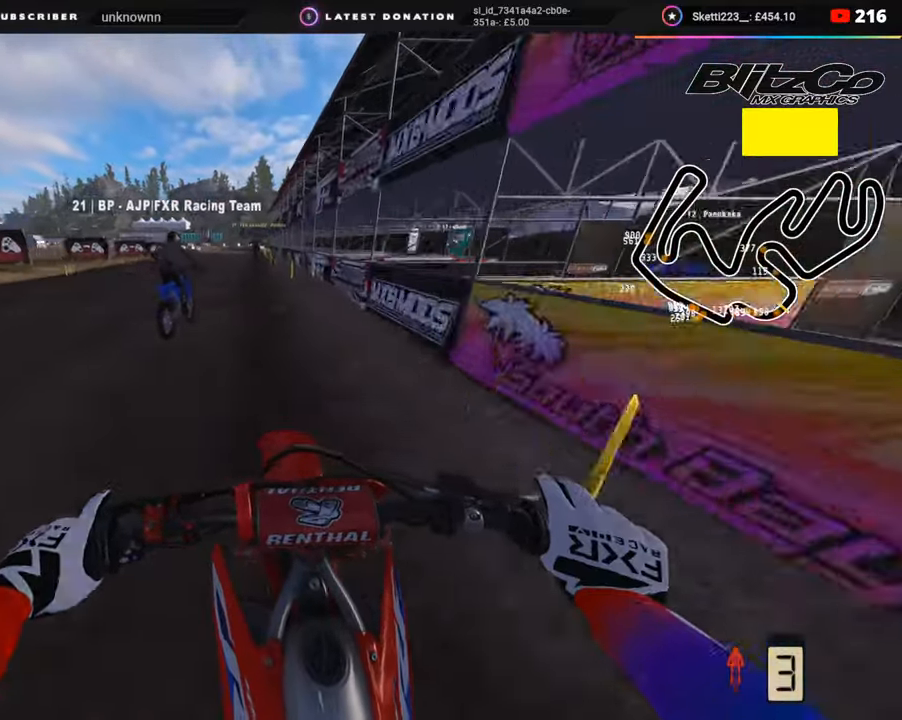
{"buttons": ["SQUARE", "L2", "R2"], "left_stick": "down", "right_stick": "down", "events": [[183, "SQUARE", "down"], [217, "left_stick", "down"], [217, "right_stick", "down"], [250, "R2", "up"], [283, "SQUARE", "up"], [417, "L2", "down"], [467, "SQUARE", "down"], [483, "R2", "down"]]}
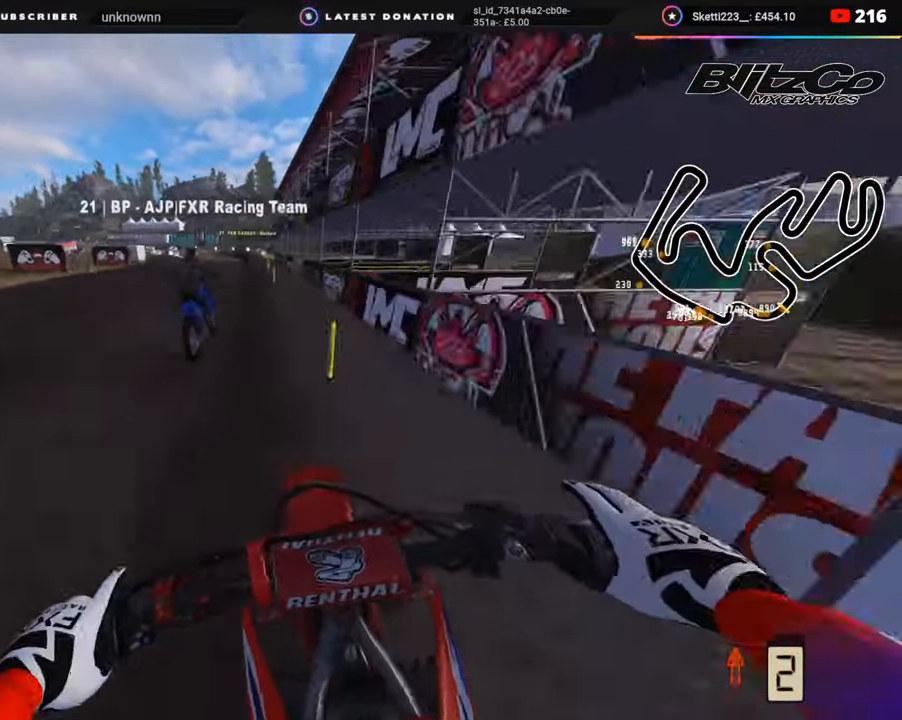
{"buttons": ["R2"], "left_stick": "down-left", "right_stick": "down", "events": [[17, "L2", "up"], [67, "SQUARE", "up"], [83, "R2", "up"], [133, "left_stick", "down-left"], [200, "SQUARE", "down"], [267, "SQUARE", "up"], [417, "R2", "down"]]}
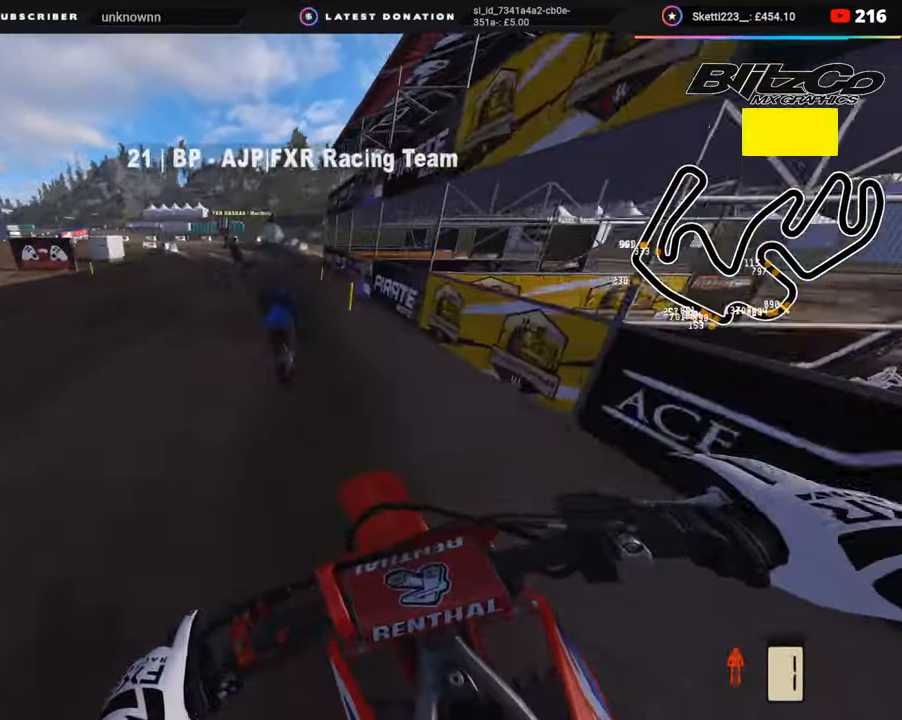
{"buttons": [], "left_stick": "down-left", "right_stick": "down", "events": [[50, "TRIANGLE", "down"], [117, "R2", "up"], [133, "TRIANGLE", "up"], [317, "R2", "down"], [400, "R2", "up"]]}
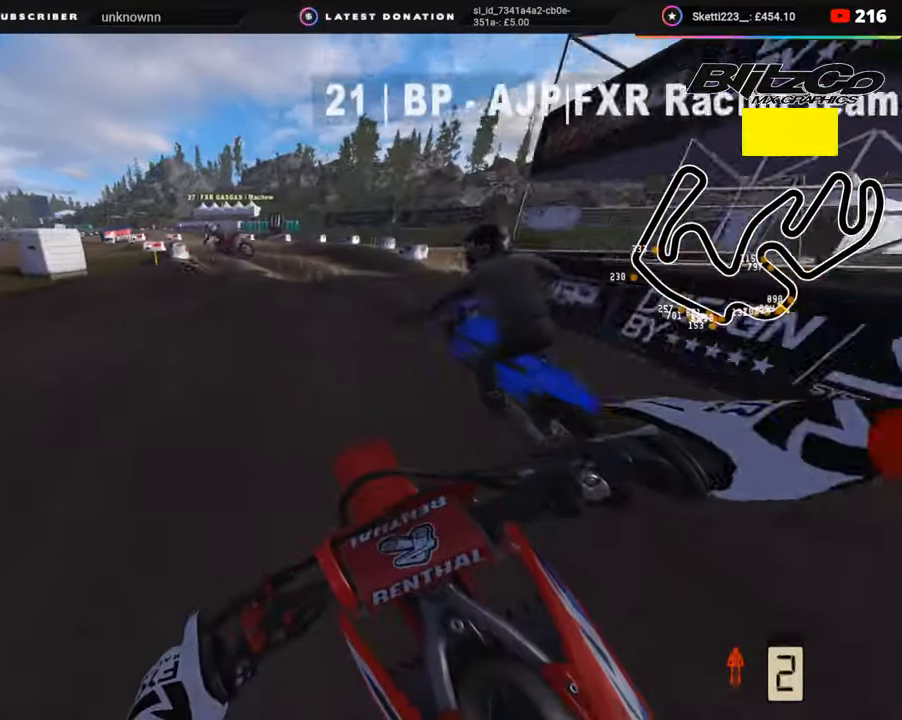
{"buttons": [], "left_stick": "down-left", "right_stick": "center", "events": [[17, "R2", "down"], [100, "R2", "up"], [217, "R2", "down"], [317, "R2", "up"], [450, "right_stick", "center"]]}
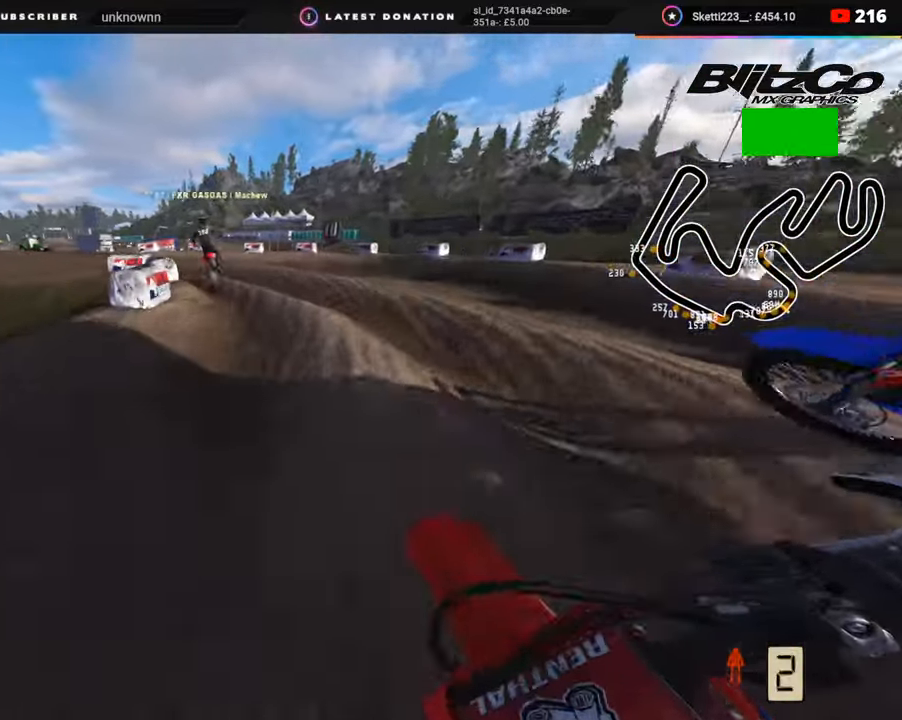
{"buttons": ["R2"], "left_stick": "down-left", "right_stick": "up-right", "events": [[83, "R2", "down"], [150, "R2", "up"], [200, "R2", "down"], [267, "right_stick", "up"], [433, "right_stick", "up-right"]]}
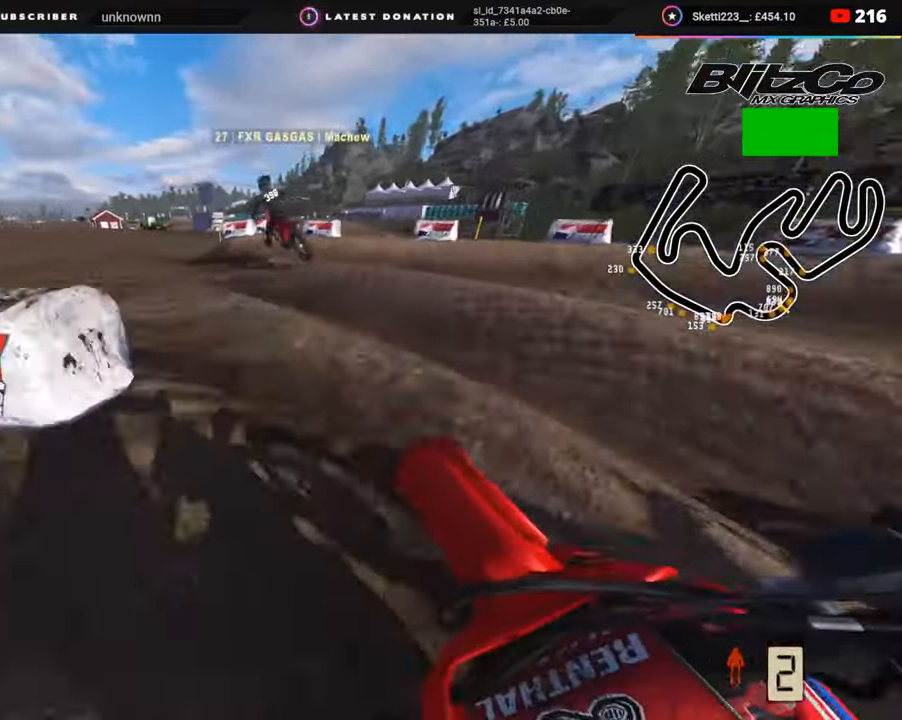
{"buttons": ["R3"], "left_stick": "up-right", "right_stick": "down-left", "events": [[50, "left_stick", "down-right"], [167, "left_stick", "up-right"], [350, "TRIANGLE", "down"], [417, "R3", "down"], [417, "TRIANGLE", "up"], [433, "R2", "up"], [450, "right_stick", "down-left"]]}
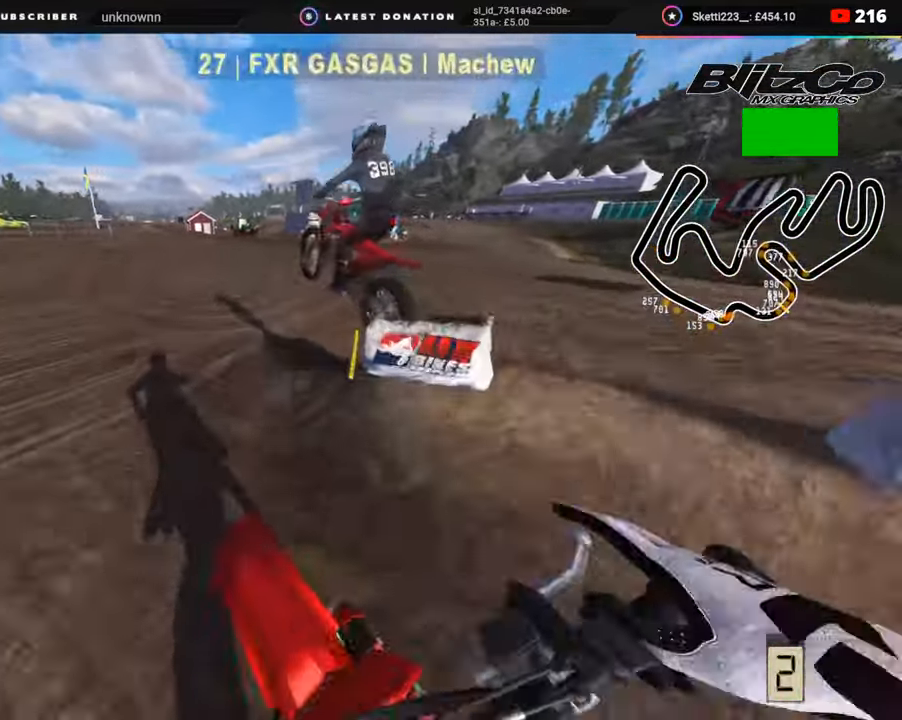
{"buttons": ["R2", "R3"], "left_stick": "up-right", "right_stick": "up", "events": [[100, "R3", "up"], [133, "R2", "down"], [150, "right_stick", "center"], [233, "R2", "up"], [283, "right_stick", "up"], [350, "R2", "down"], [350, "R3", "down"]]}
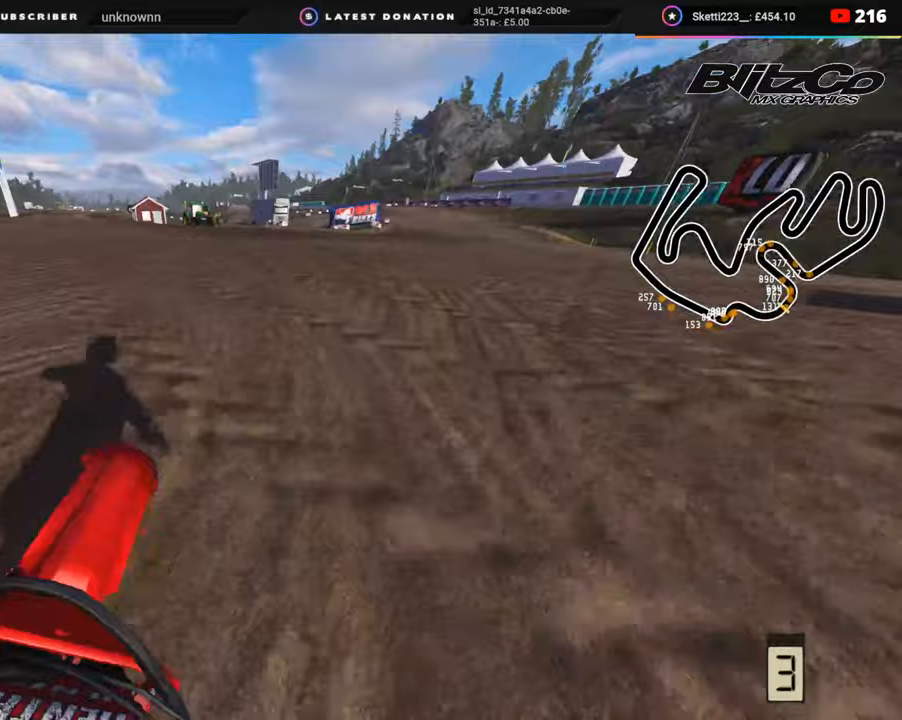
{"buttons": ["R2", "R3"], "left_stick": "up-right", "right_stick": "up-left", "events": [[117, "right_stick", "up-left"]]}
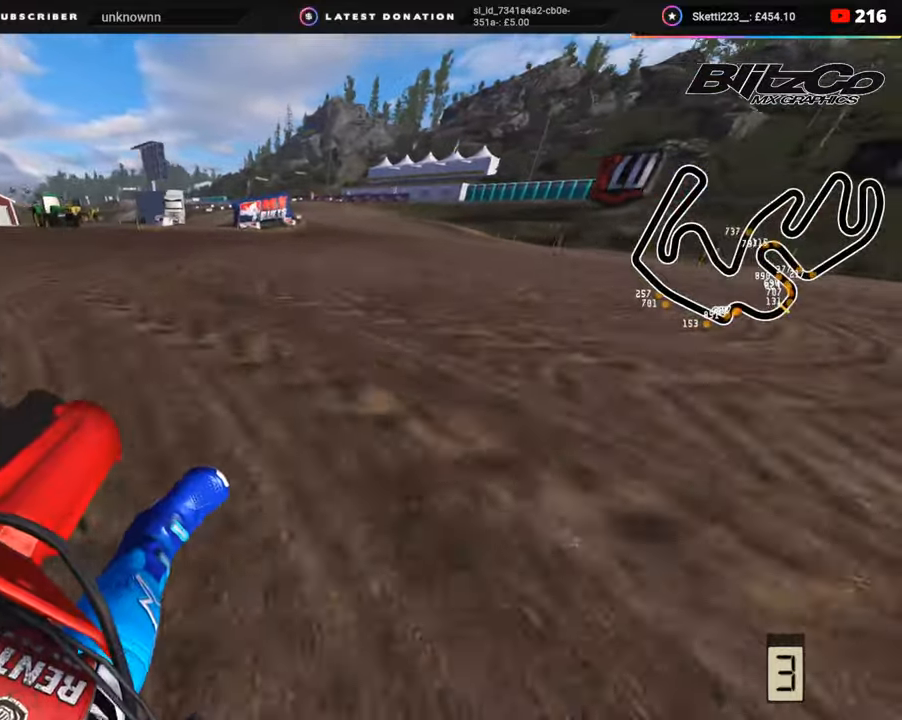
{"buttons": ["R2", "R3"], "left_stick": "up", "right_stick": "up-left", "events": [[350, "left_stick", "up"]]}
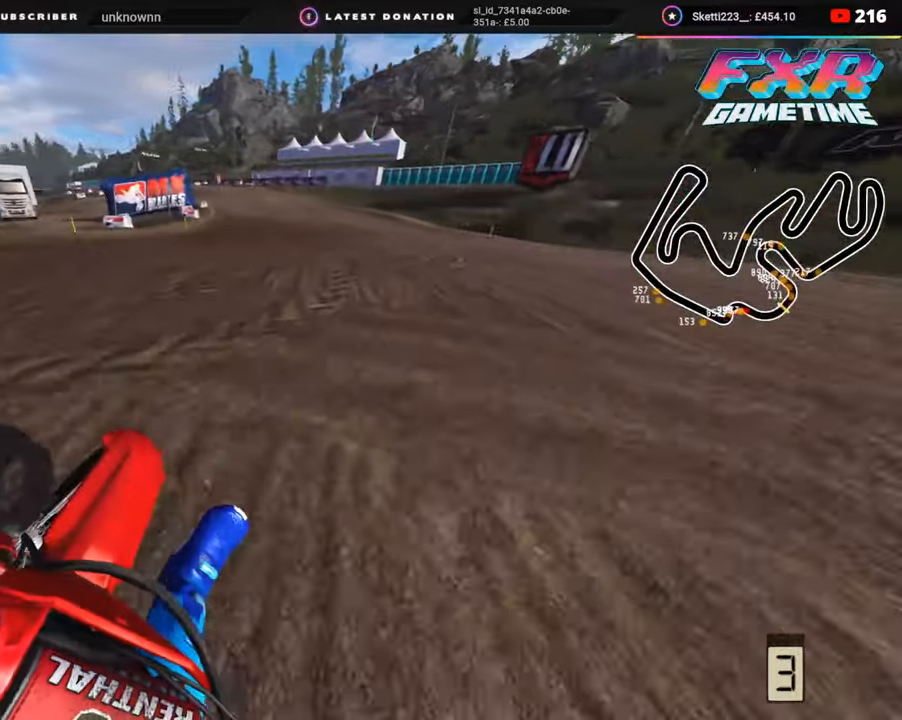
{"buttons": ["R2", "R3"], "left_stick": "down-left", "right_stick": "left", "events": [[33, "left_stick", "center"], [133, "left_stick", "down"], [183, "left_stick", "down-left"], [467, "right_stick", "left"]]}
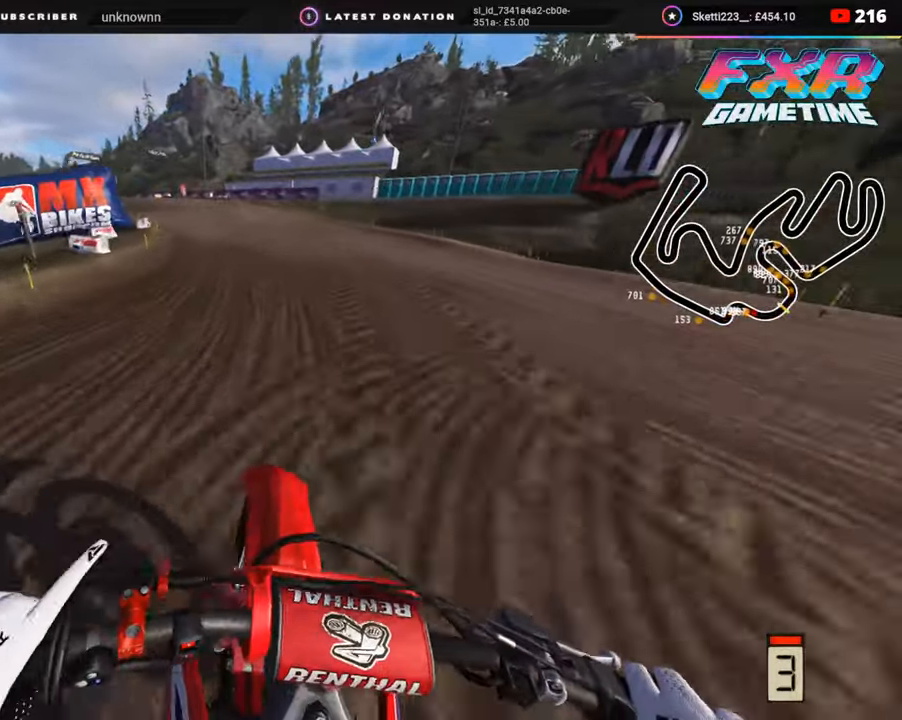
{"buttons": ["R2", "R3"], "left_stick": "down-left", "right_stick": "down-left", "events": [[267, "right_stick", "down-left"]]}
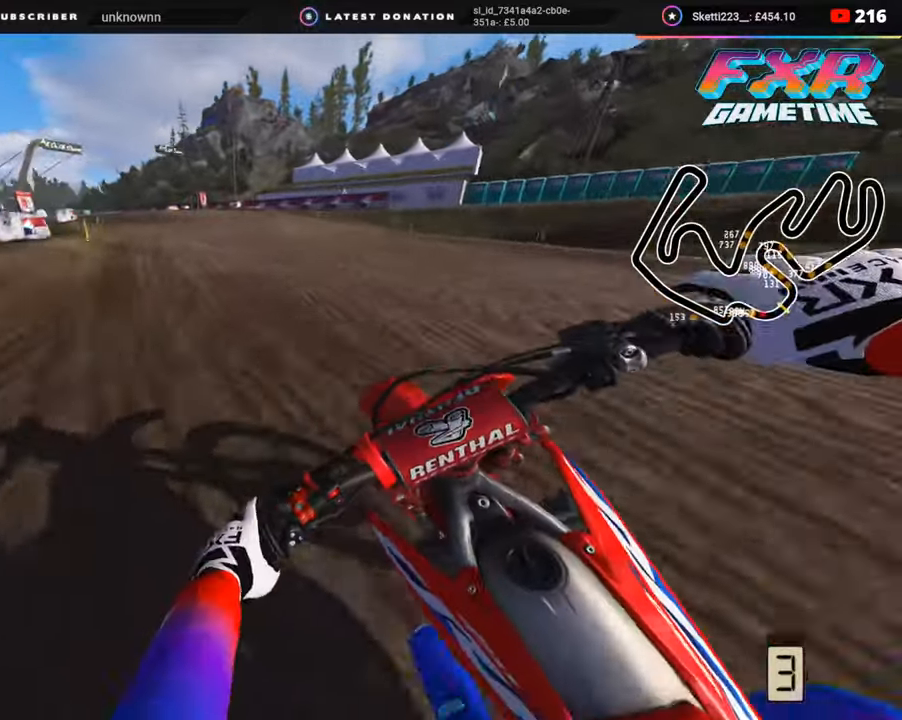
{"buttons": ["R2", "R3"], "left_stick": "down-left", "right_stick": "center", "events": [[200, "right_stick", "center"]]}
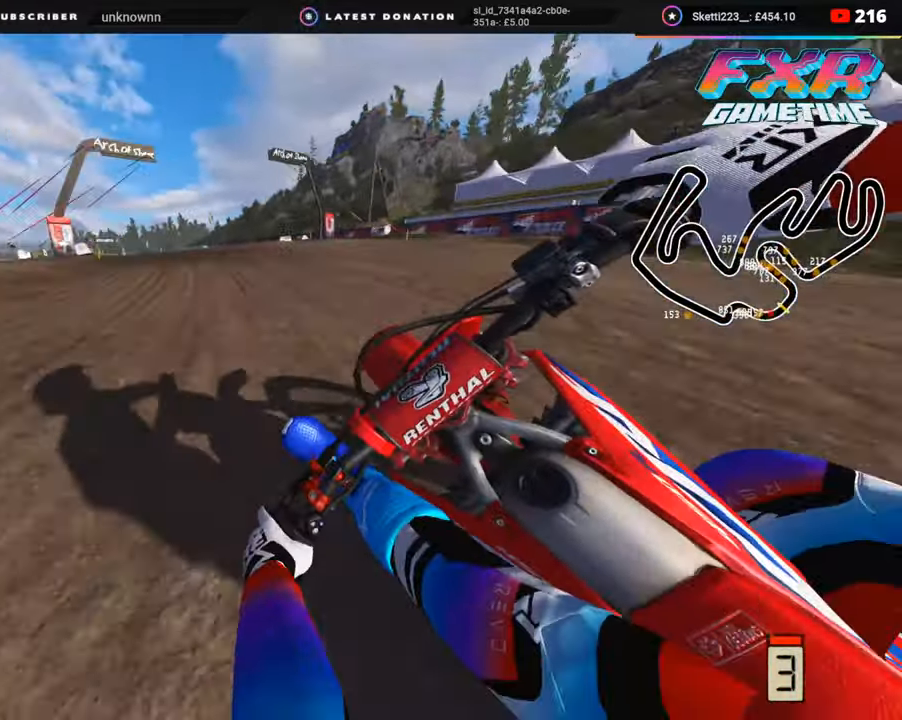
{"buttons": ["R2", "R3"], "left_stick": "down-left", "right_stick": "down", "events": [[33, "right_stick", "down"]]}
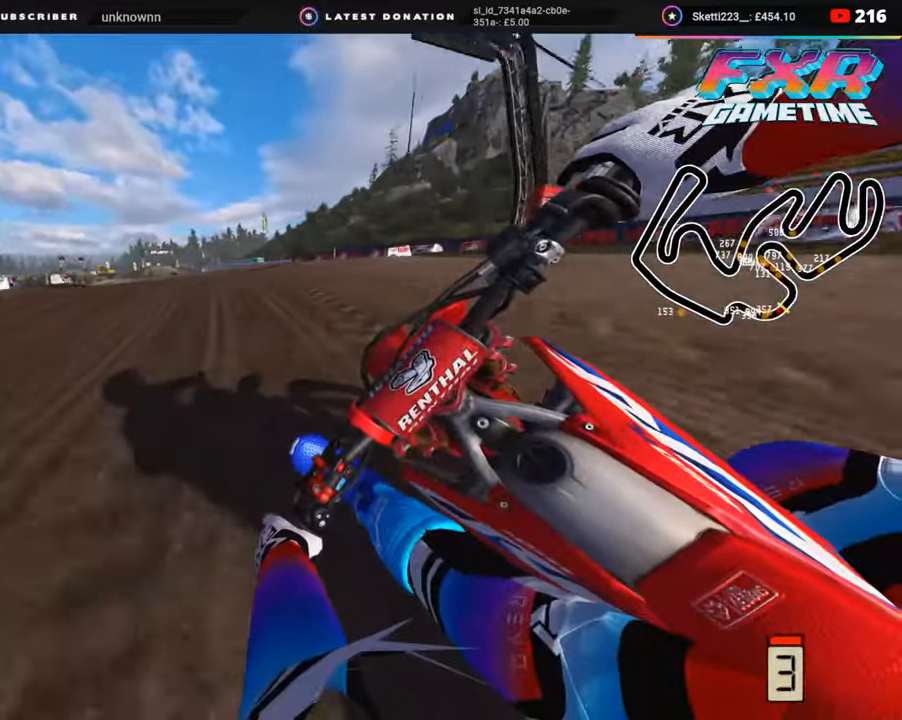
{"buttons": ["L2", "R3"], "left_stick": "down-left", "right_stick": "down-right", "events": [[167, "L2", "down"], [200, "SQUARE", "down"], [267, "SQUARE", "up"], [300, "R2", "up"], [500, "right_stick", "down-right"]]}
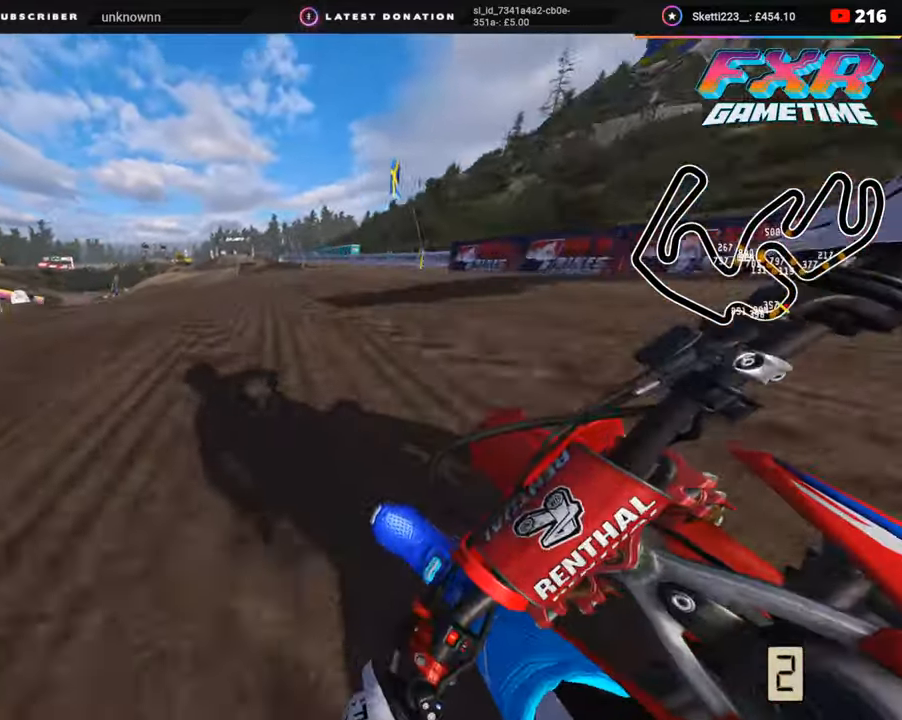
{"buttons": ["L2", "R3"], "left_stick": "down-left", "right_stick": "down-right", "events": [[200, "TRIANGLE", "down"], [300, "TRIANGLE", "up"]]}
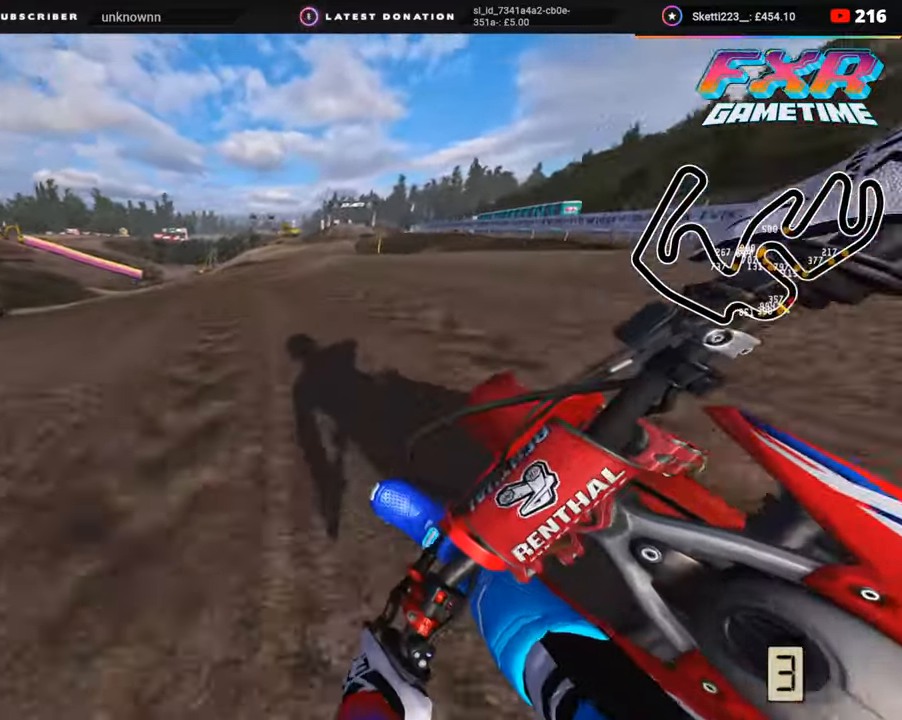
{"buttons": ["R2", "R3"], "left_stick": "down-left", "right_stick": "down-right", "events": [[17, "R2", "down"], [117, "R2", "up"], [217, "L2", "up"], [417, "L2", "down"], [467, "R2", "down"], [500, "L2", "up"]]}
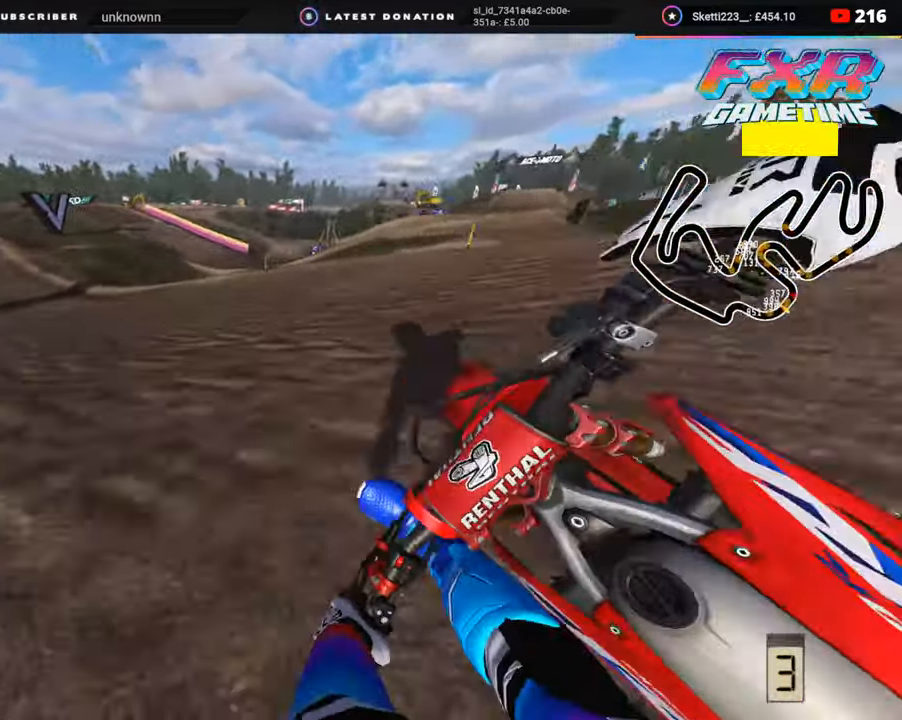
{"buttons": ["R2", "R3"], "left_stick": "down-left", "right_stick": "down-right", "events": [[33, "R2", "up"], [133, "R2", "down"], [217, "R2", "up"], [317, "R2", "down"]]}